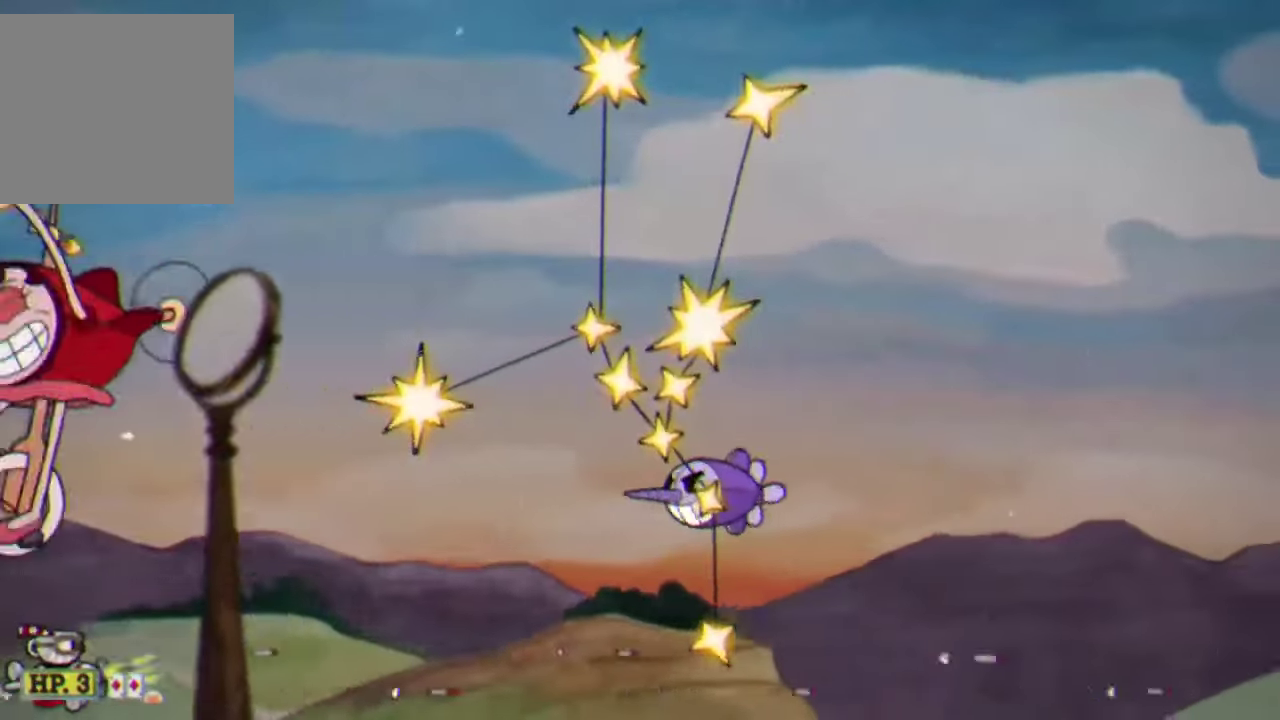
Gameplay with a controller (Xbox layout); each line is a JSON object with the inputs held at the frame after it. "events" lists button and stick changes between this image and that frame as [ms after this image, input, new state], when the widget could be followed in between. Not read: R3 right_stick.
{"buttons": ["R2"], "left_stick": "up", "events": [[300, "left_stick", "up"]]}
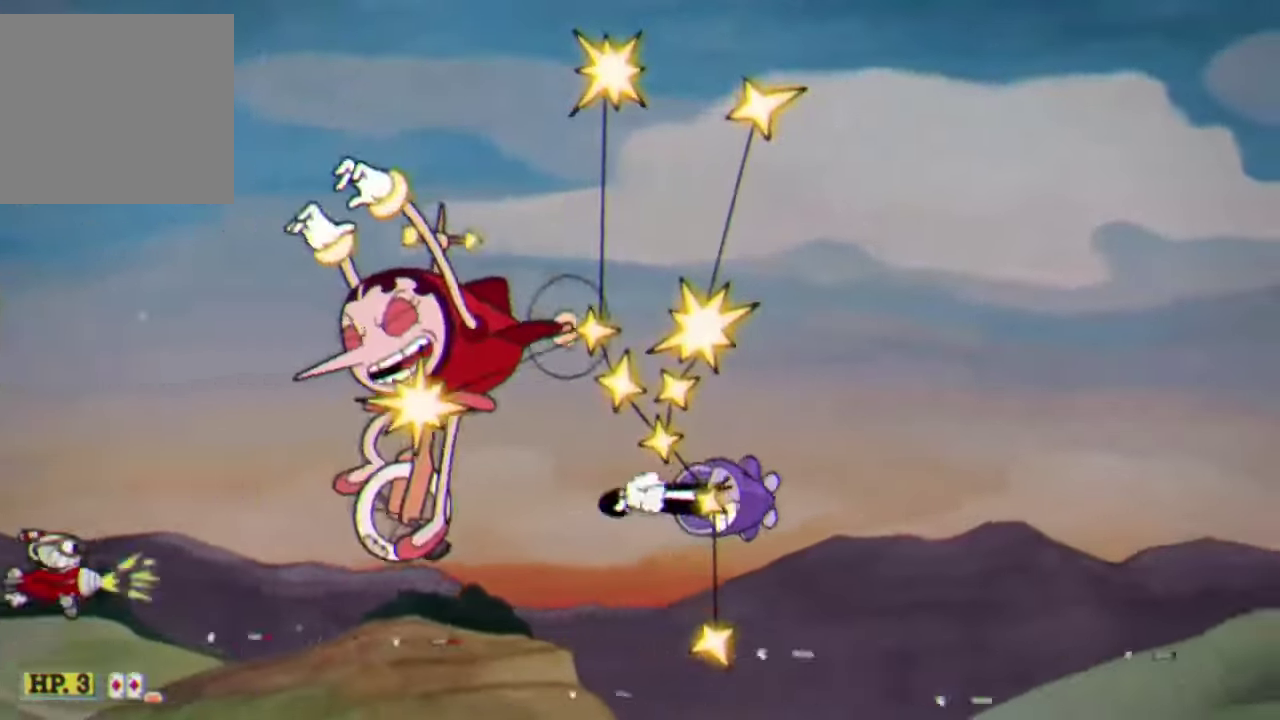
{"buttons": ["R2"], "left_stick": "up", "events": [[267, "left_stick", "center"], [433, "left_stick", "up"]]}
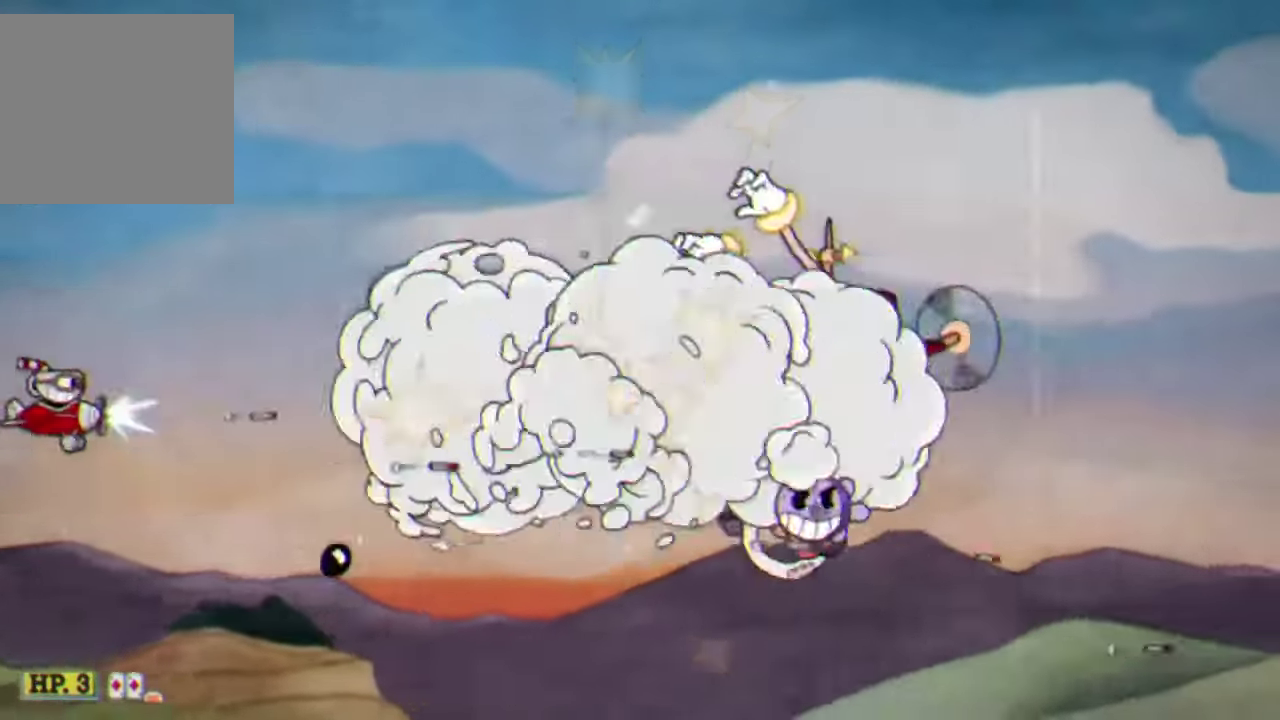
{"buttons": ["R2"], "left_stick": "center", "events": [[100, "left_stick", "up-right"], [200, "left_stick", "center"]]}
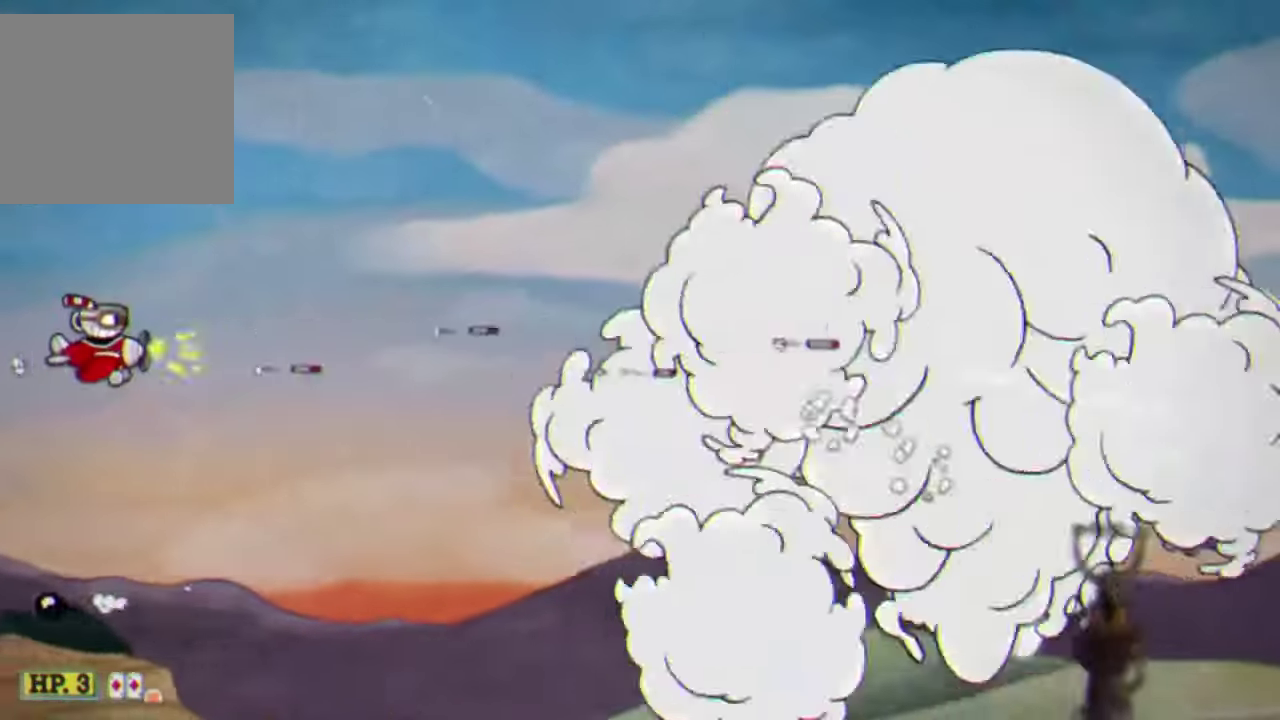
{"buttons": ["R2"], "left_stick": "down", "events": [[500, "left_stick", "down"]]}
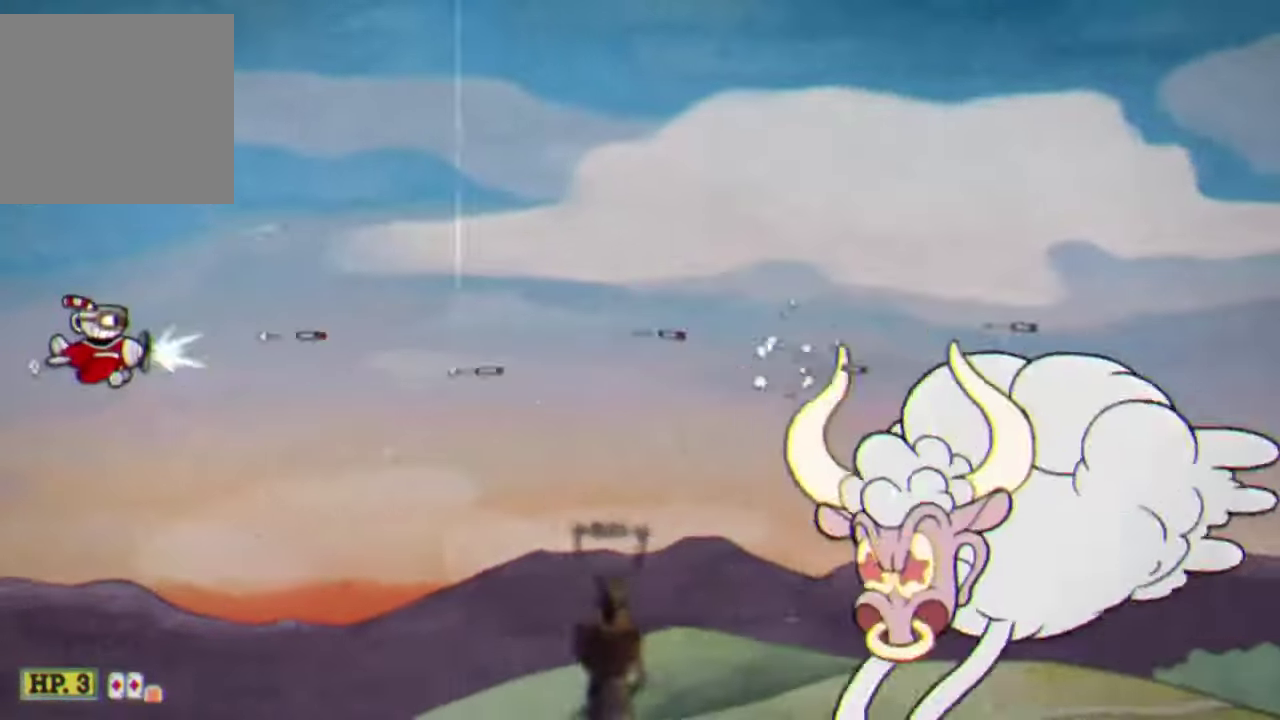
{"buttons": ["R2"], "left_stick": "center", "events": [[167, "left_stick", "center"]]}
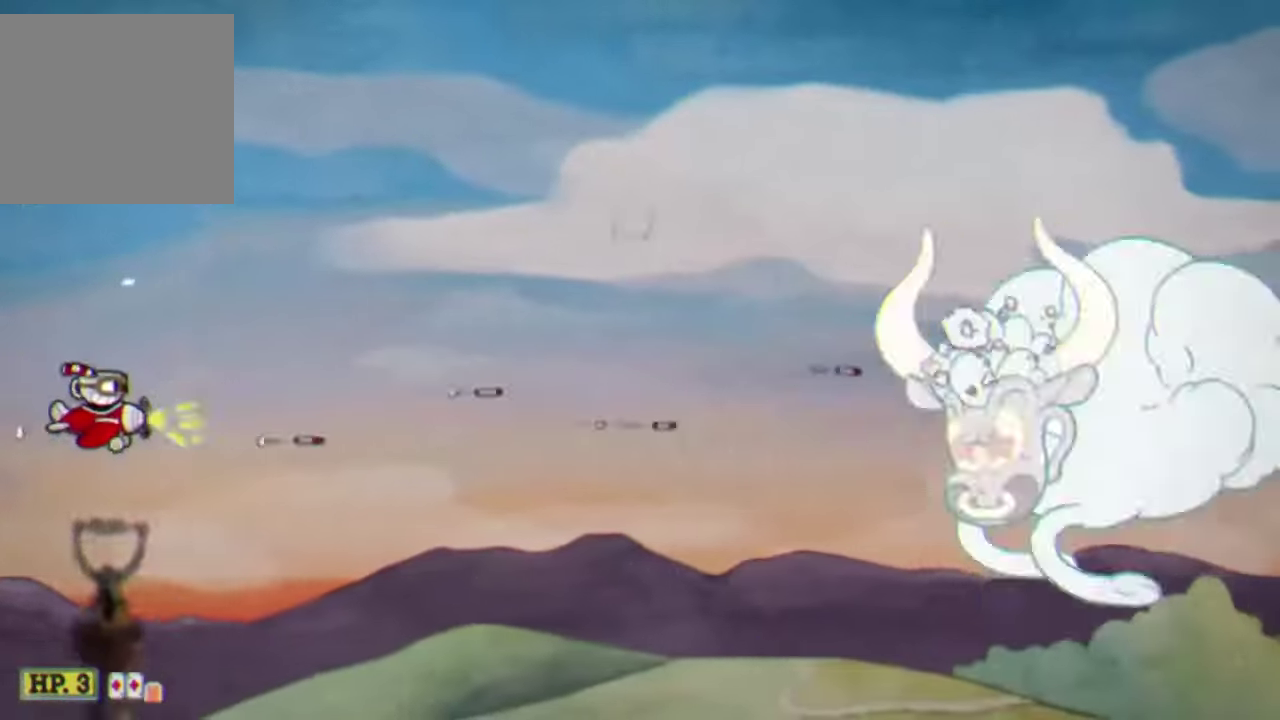
{"buttons": ["Y", "R2"], "left_stick": "up-left", "events": [[67, "left_stick", "up"], [233, "left_stick", "center"], [433, "left_stick", "up-left"], [500, "Y", "down"]]}
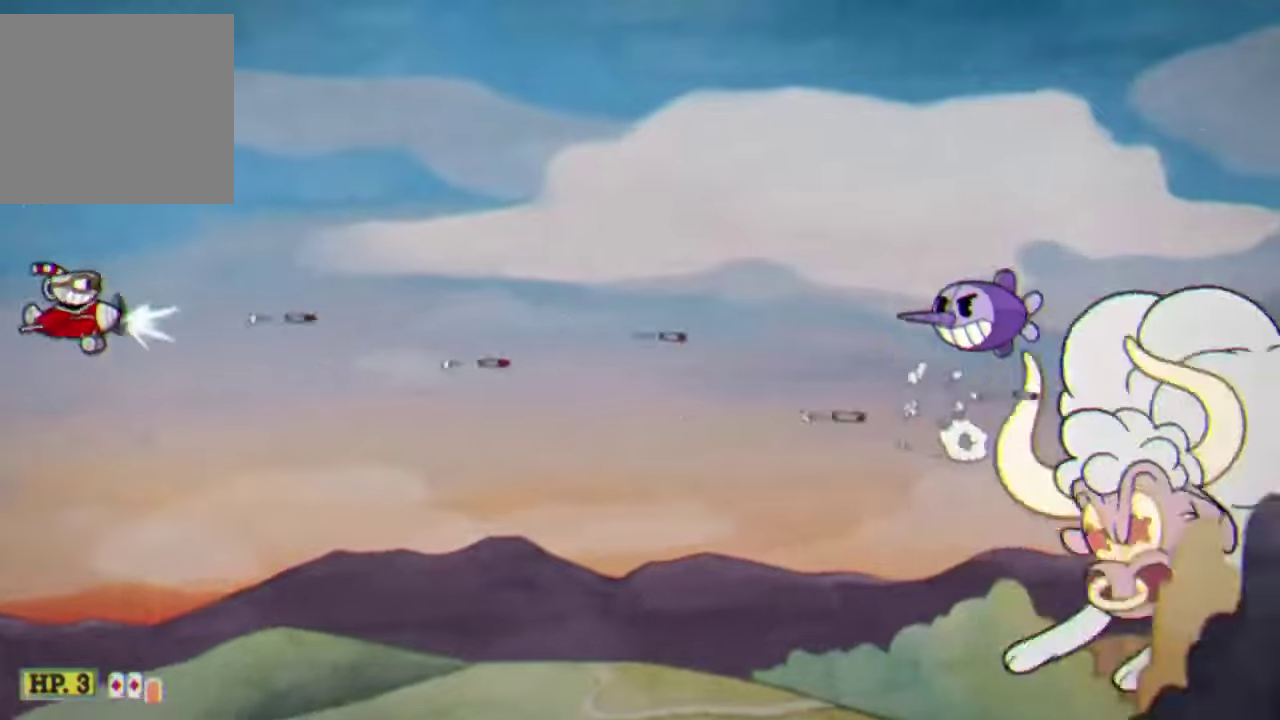
{"buttons": ["R2"], "left_stick": "down", "events": [[33, "left_stick", "up"], [366, "Y", "up"], [366, "left_stick", "center"], [466, "left_stick", "down"]]}
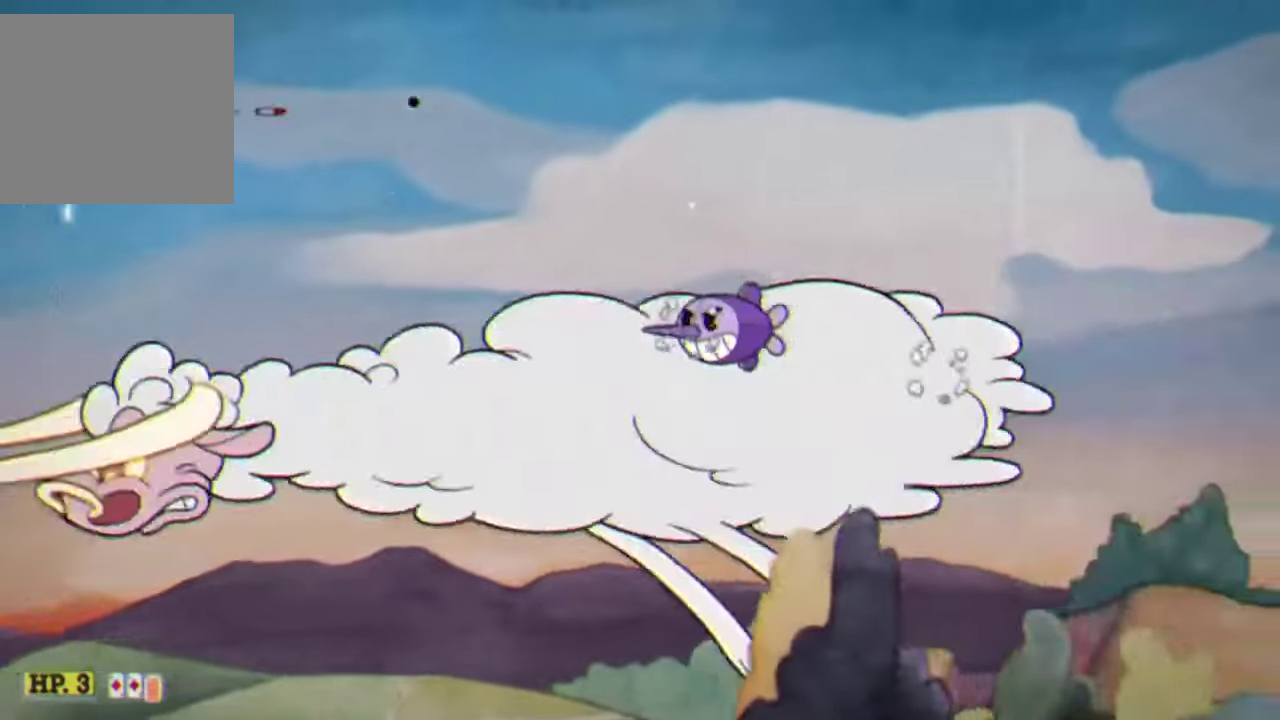
{"buttons": ["R2"], "left_stick": "center", "events": [[500, "left_stick", "center"]]}
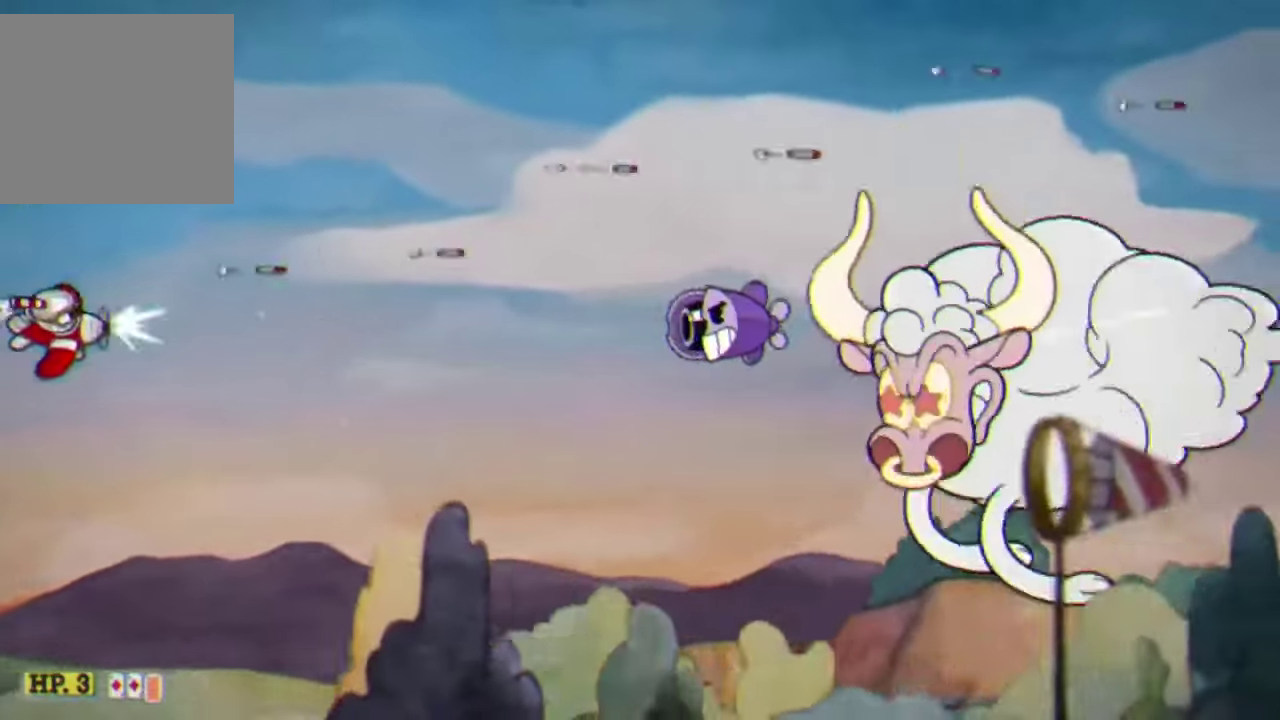
{"buttons": ["R2"], "left_stick": "right", "events": [[466, "left_stick", "right"]]}
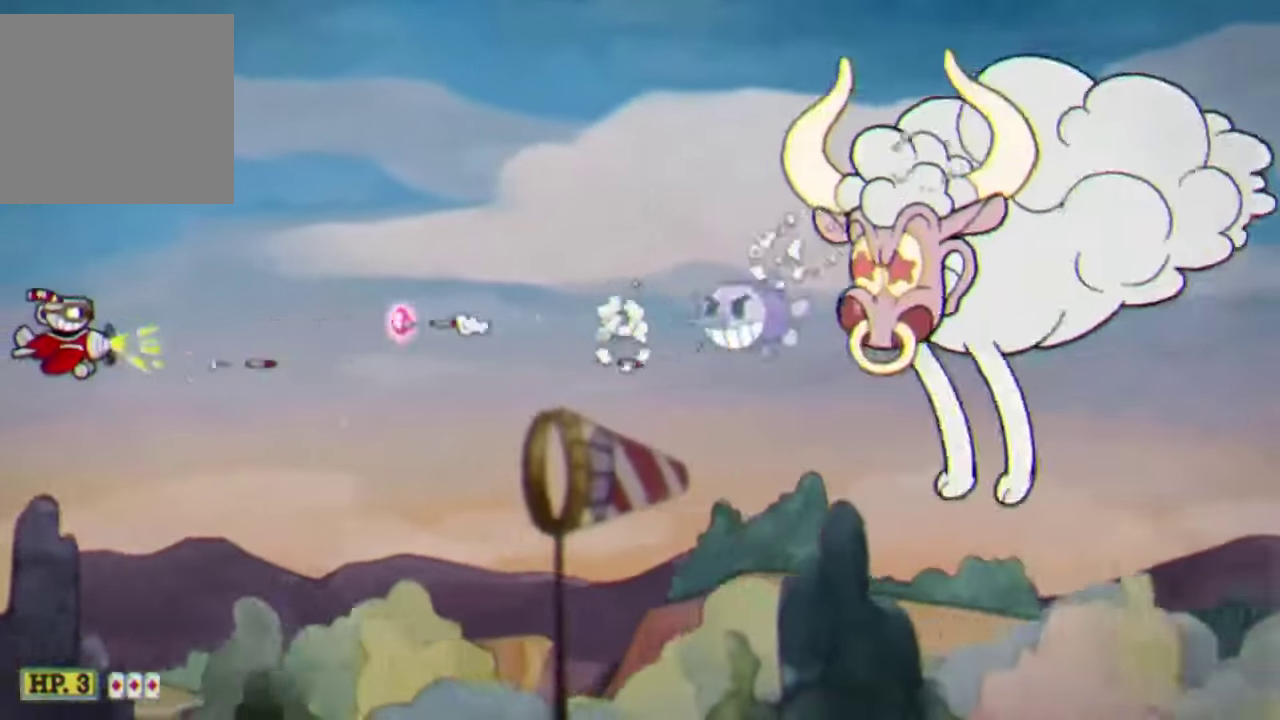
{"buttons": ["R2"], "left_stick": "center", "events": [[200, "A", "down"], [333, "A", "up"], [333, "left_stick", "up-right"], [400, "left_stick", "center"]]}
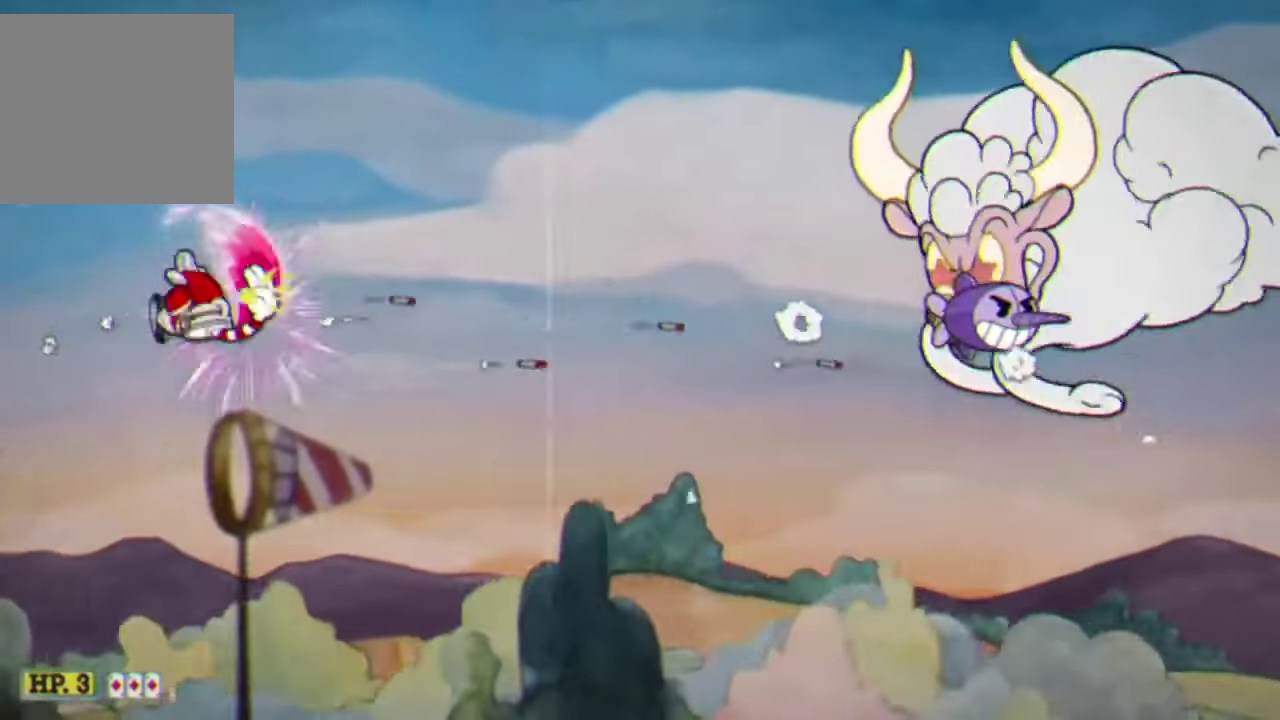
{"buttons": ["R2"], "left_stick": "down", "events": [[166, "left_stick", "down"], [233, "left_stick", "center"], [466, "left_stick", "down"]]}
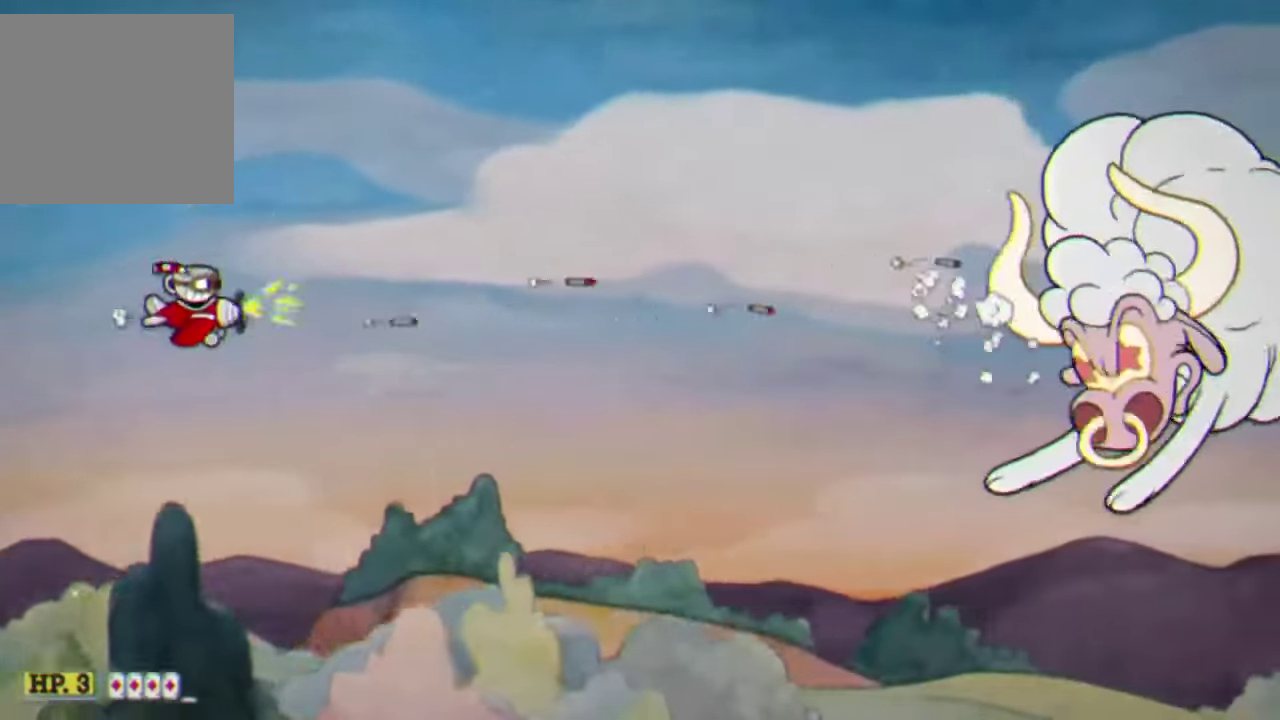
{"buttons": ["R2"], "left_stick": "up", "events": [[433, "left_stick", "center"], [500, "left_stick", "up"]]}
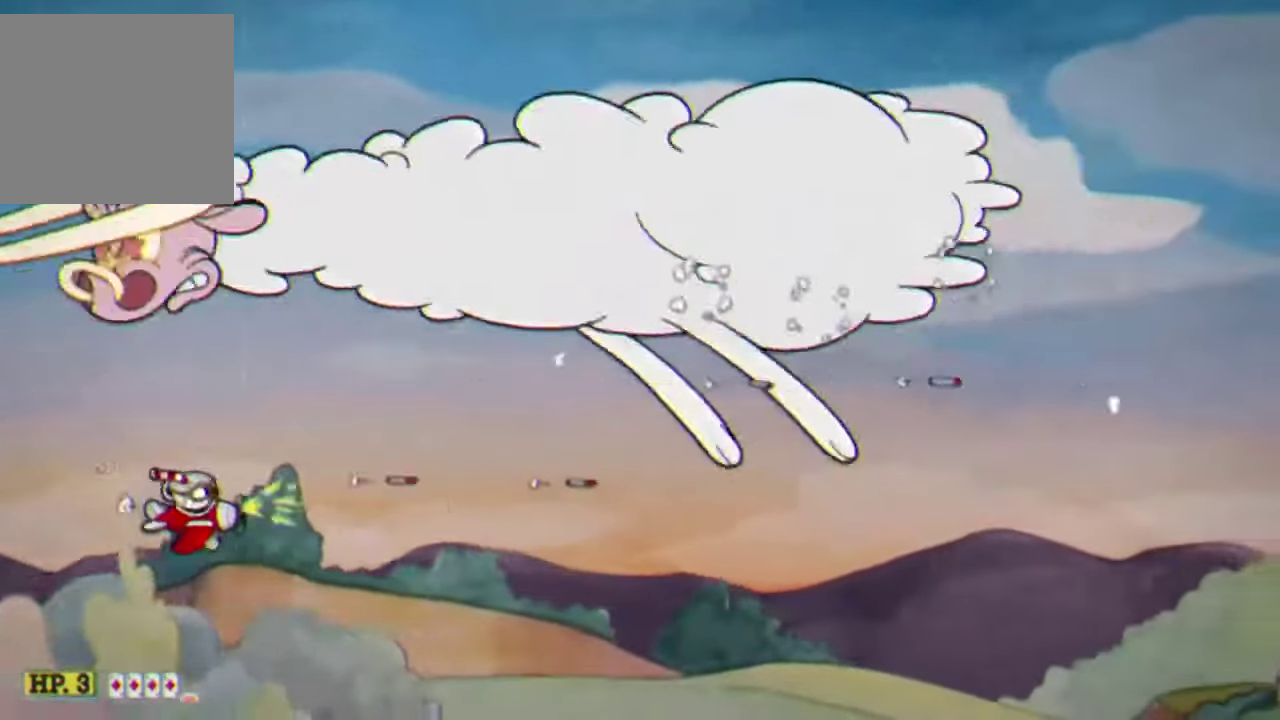
{"buttons": ["R2"], "left_stick": "down", "events": [[333, "left_stick", "center"], [500, "left_stick", "down"]]}
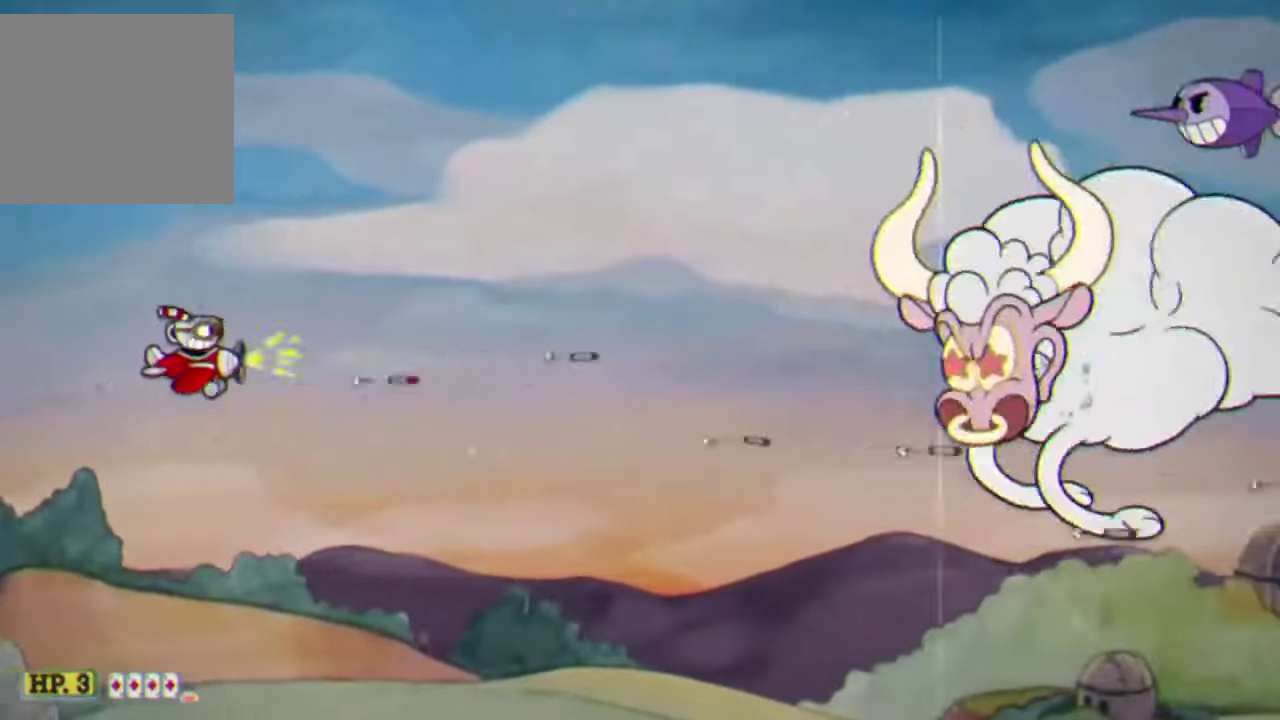
{"buttons": ["R2"], "left_stick": "center", "events": [[200, "left_stick", "center"]]}
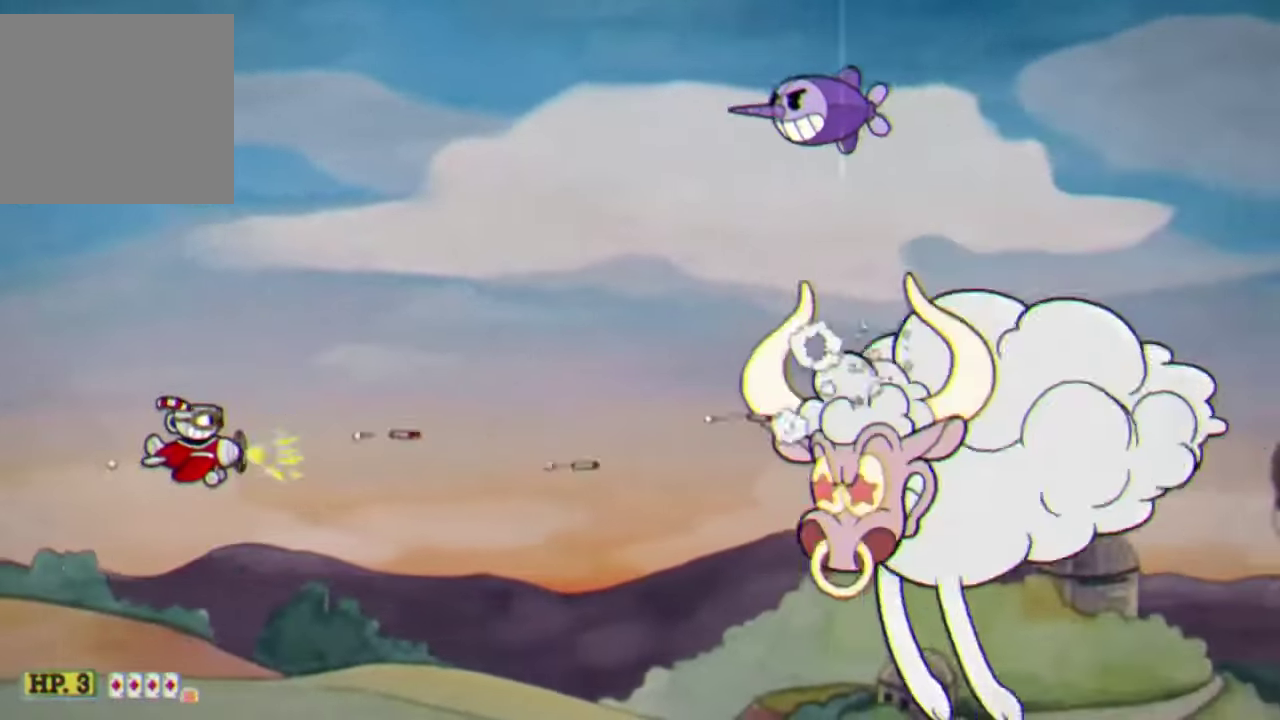
{"buttons": ["R2"], "left_stick": "center", "events": []}
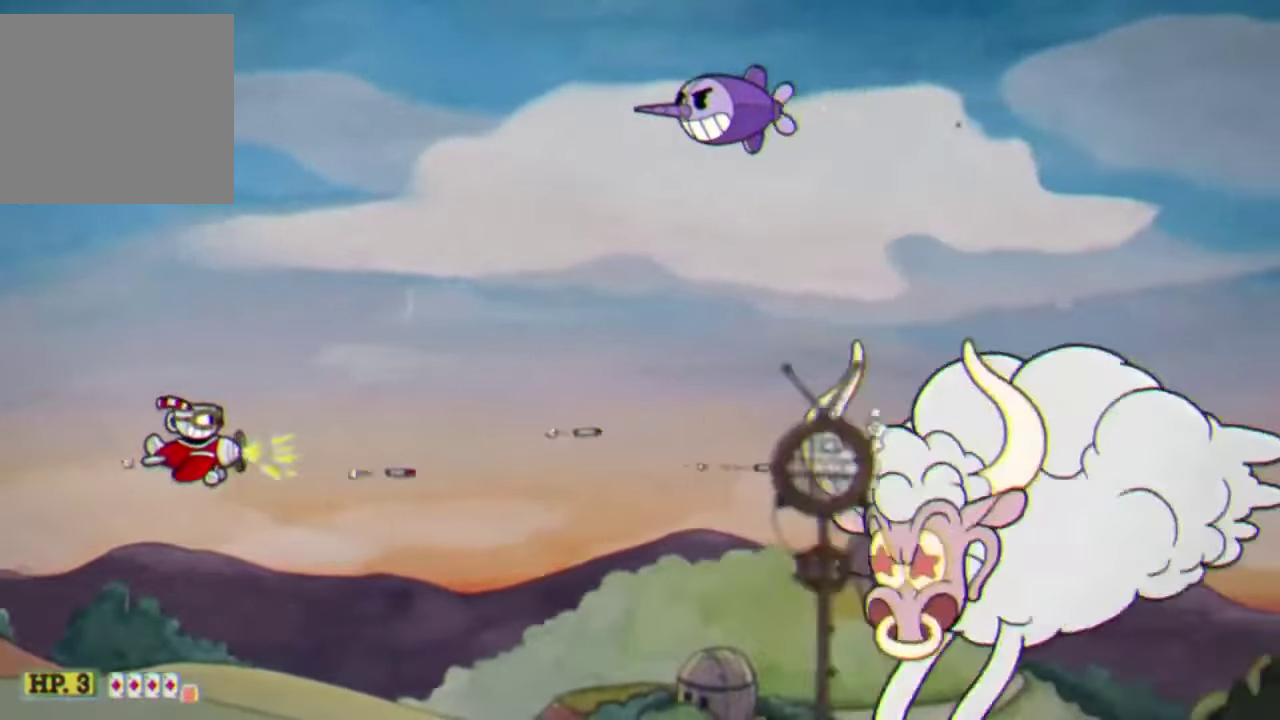
{"buttons": ["R2"], "left_stick": "up", "events": [[166, "left_stick", "up"]]}
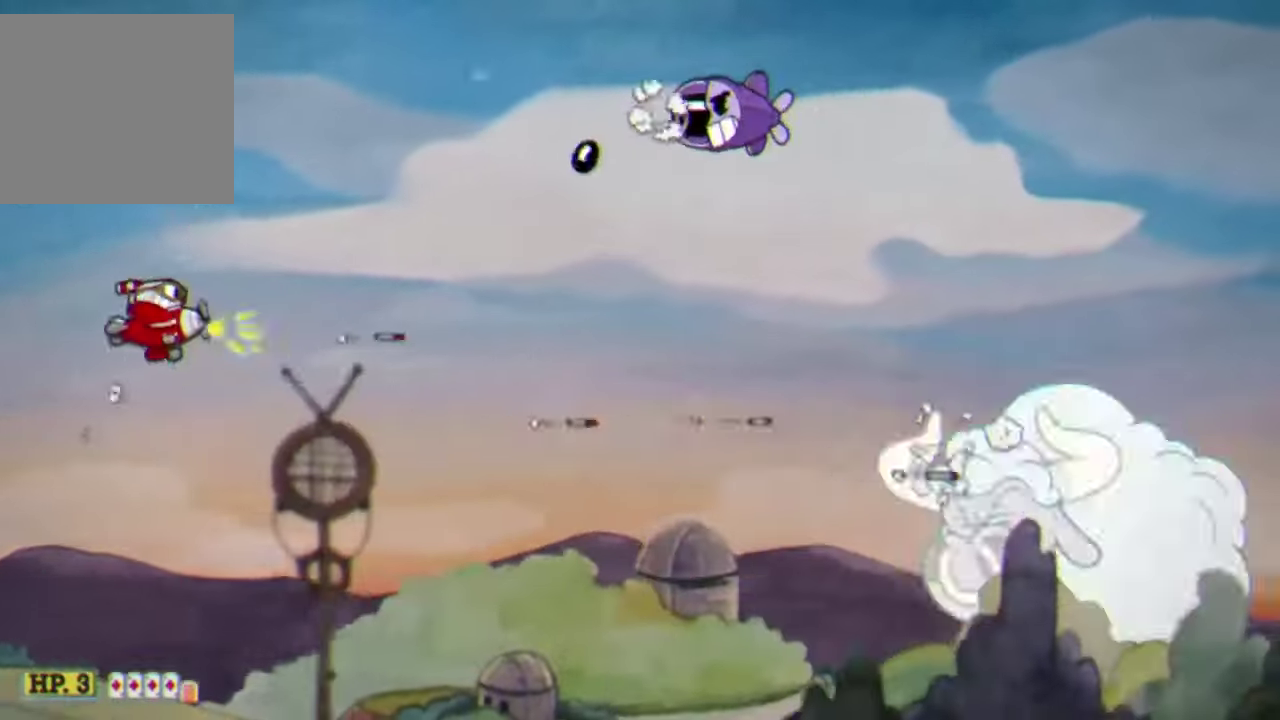
{"buttons": ["R2"], "left_stick": "right", "events": [[66, "left_stick", "up-left"], [133, "left_stick", "up"], [400, "left_stick", "up-right"], [500, "left_stick", "right"]]}
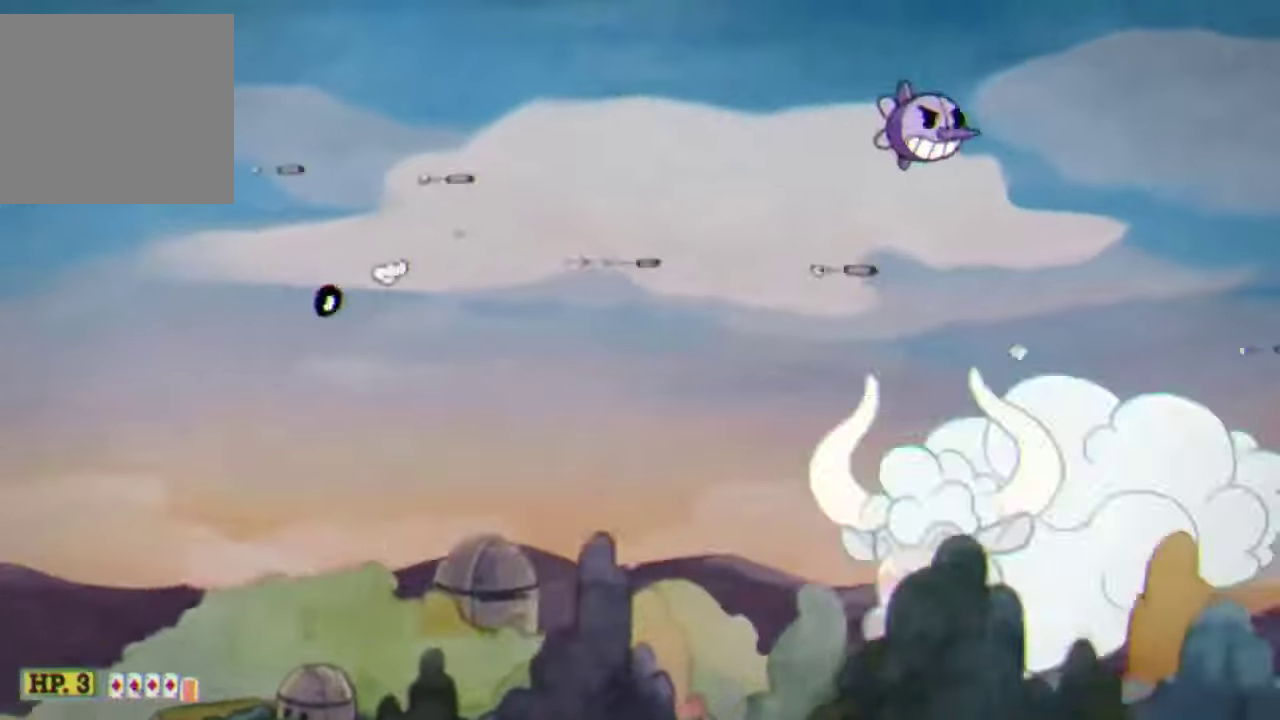
{"buttons": ["R2"], "left_stick": "down", "events": [[200, "left_stick", "down-right"], [400, "left_stick", "down"]]}
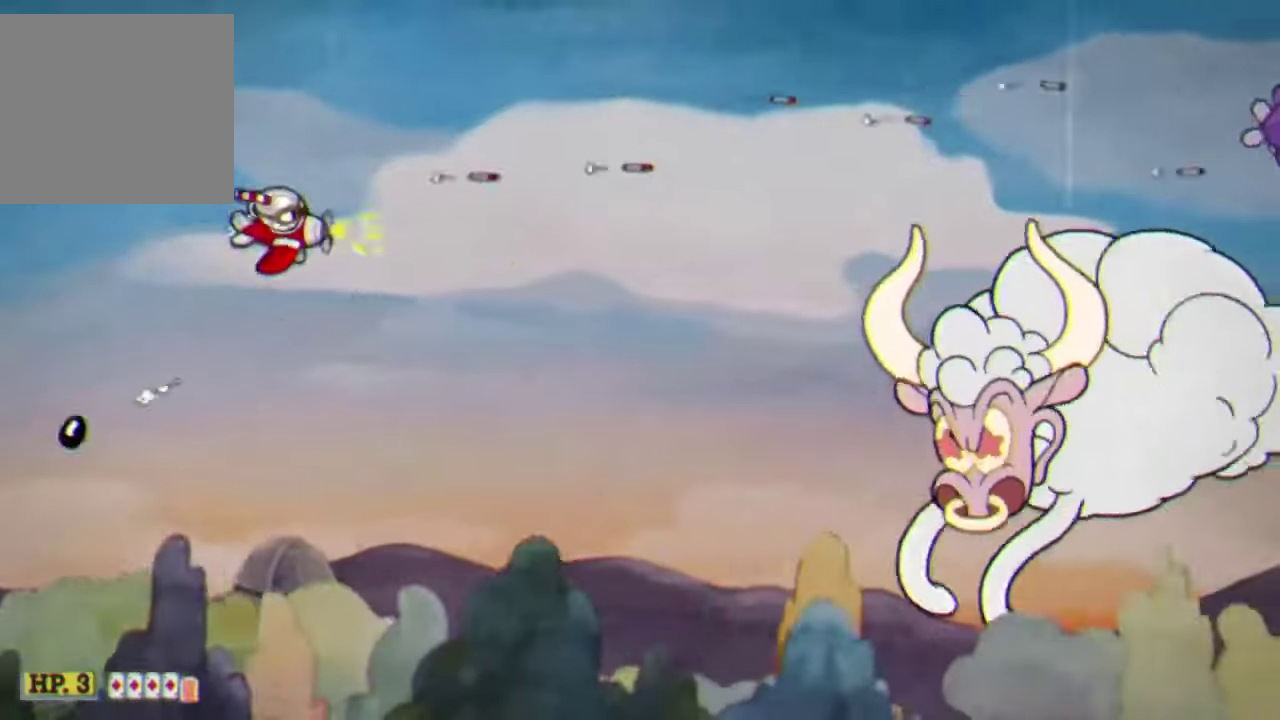
{"buttons": ["R2"], "left_stick": "center", "events": [[167, "left_stick", "center"]]}
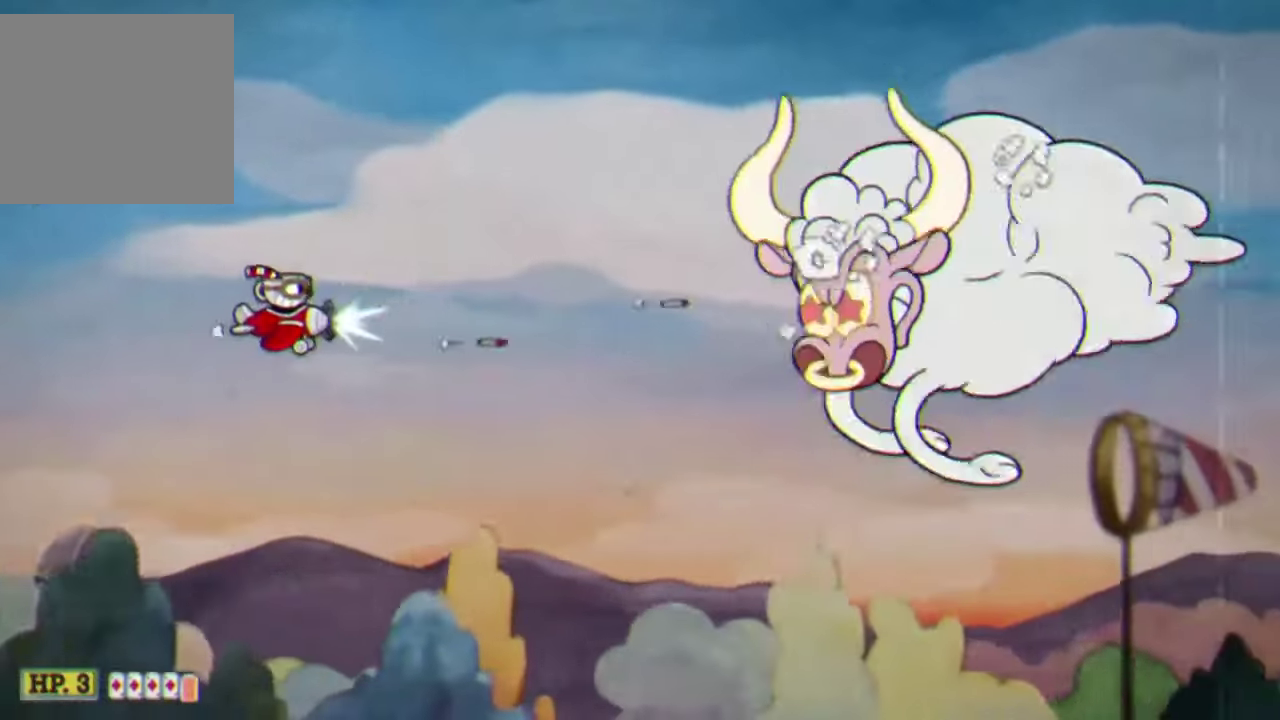
{"buttons": ["R2"], "left_stick": "center", "events": []}
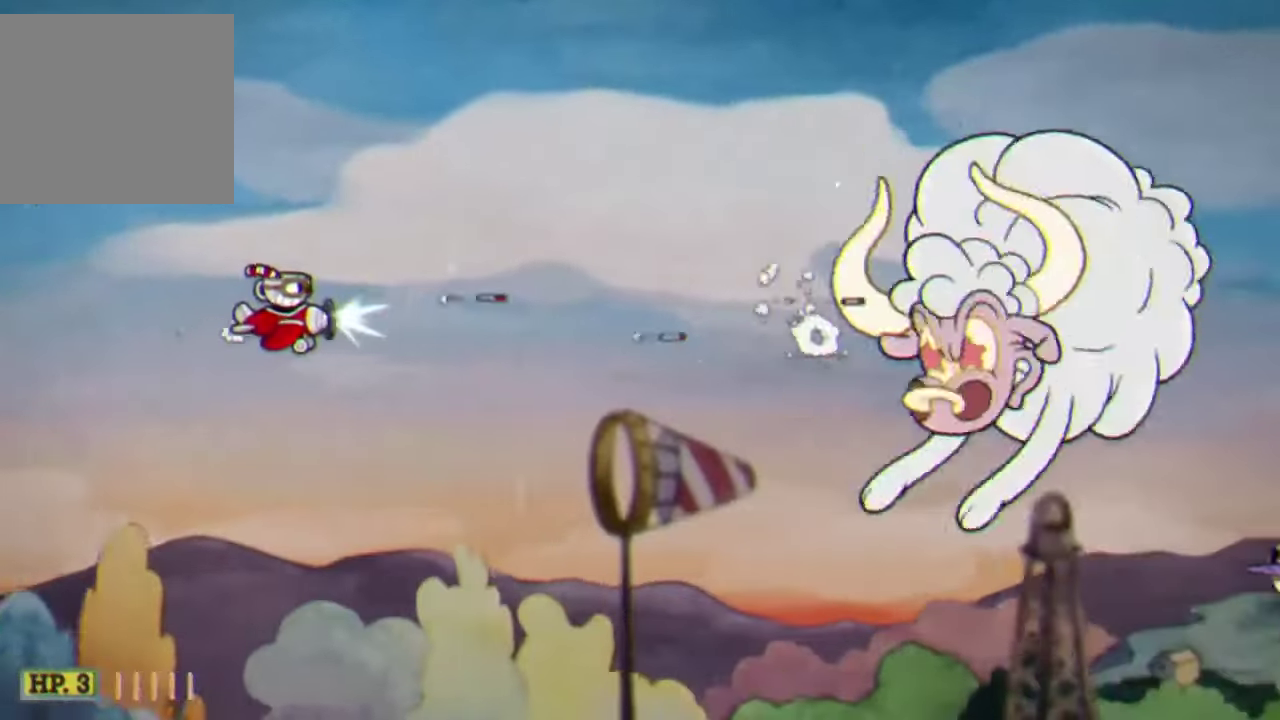
{"buttons": ["R2"], "left_stick": "center", "events": [[267, "B", "down"], [400, "B", "up"]]}
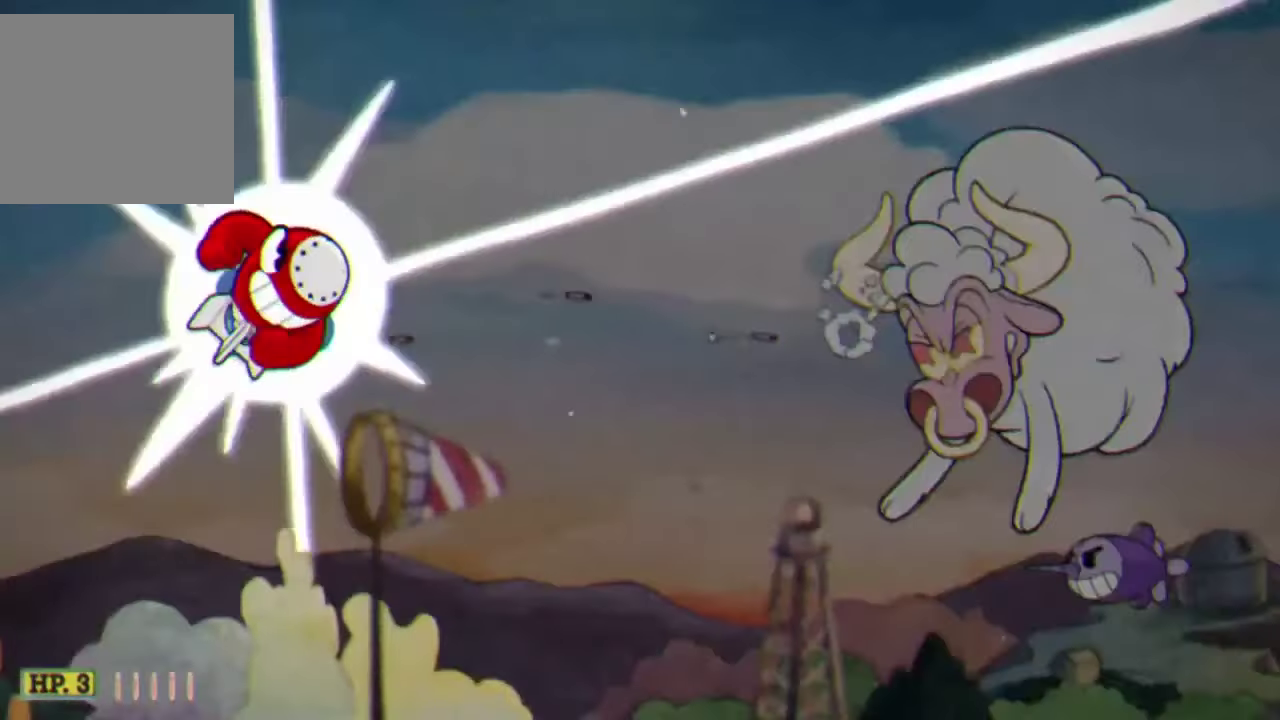
{"buttons": [], "left_stick": "center", "events": [[267, "R2", "up"]]}
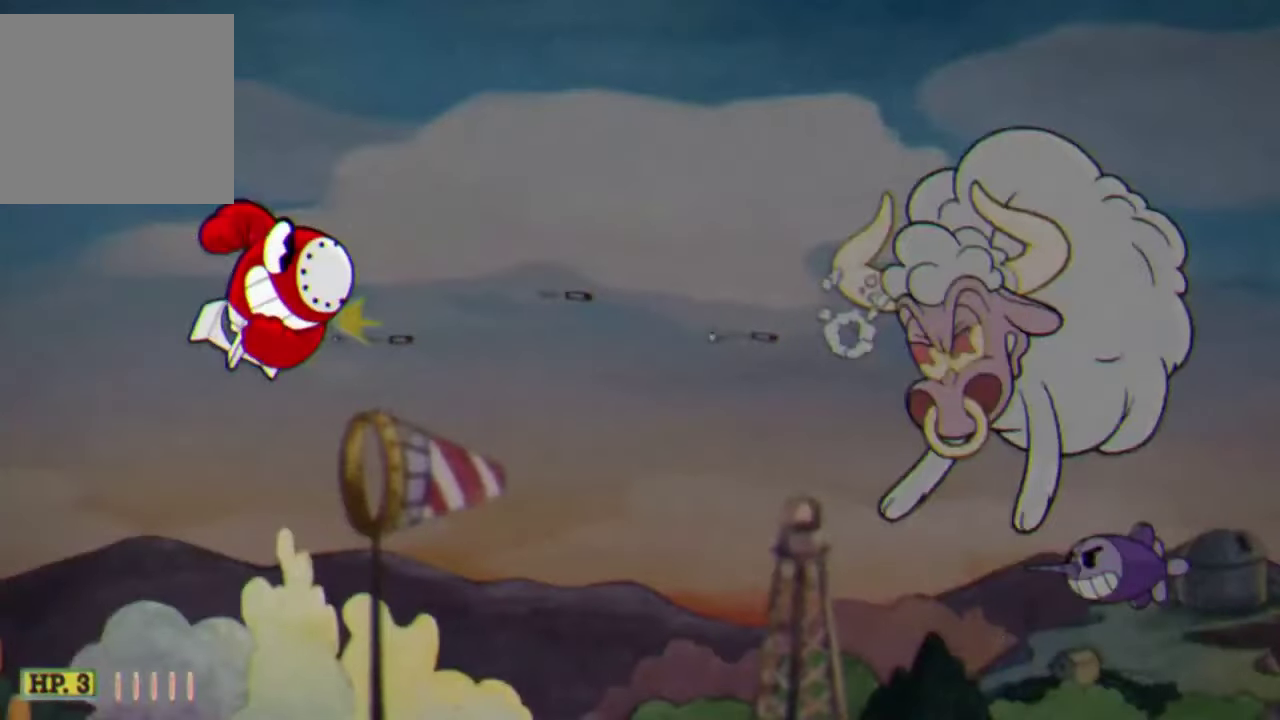
{"buttons": [], "left_stick": "center", "events": []}
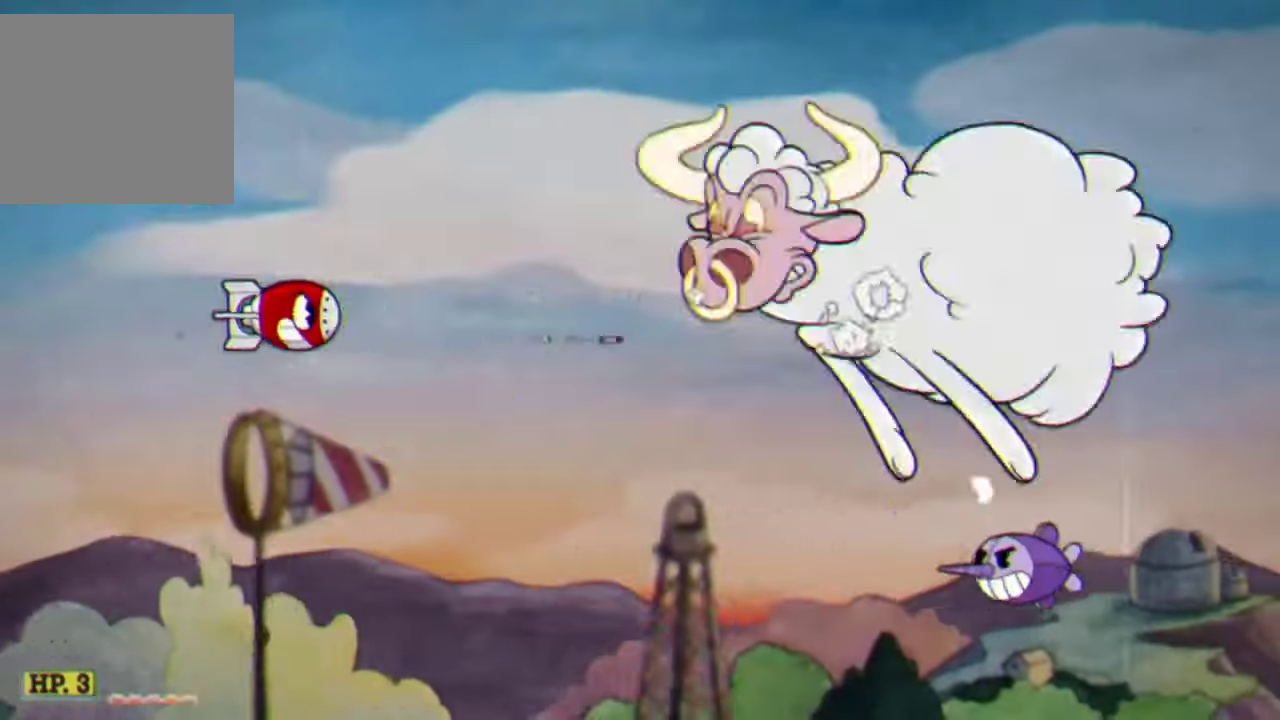
{"buttons": ["R2"], "left_stick": "center", "events": [[300, "R2", "down"]]}